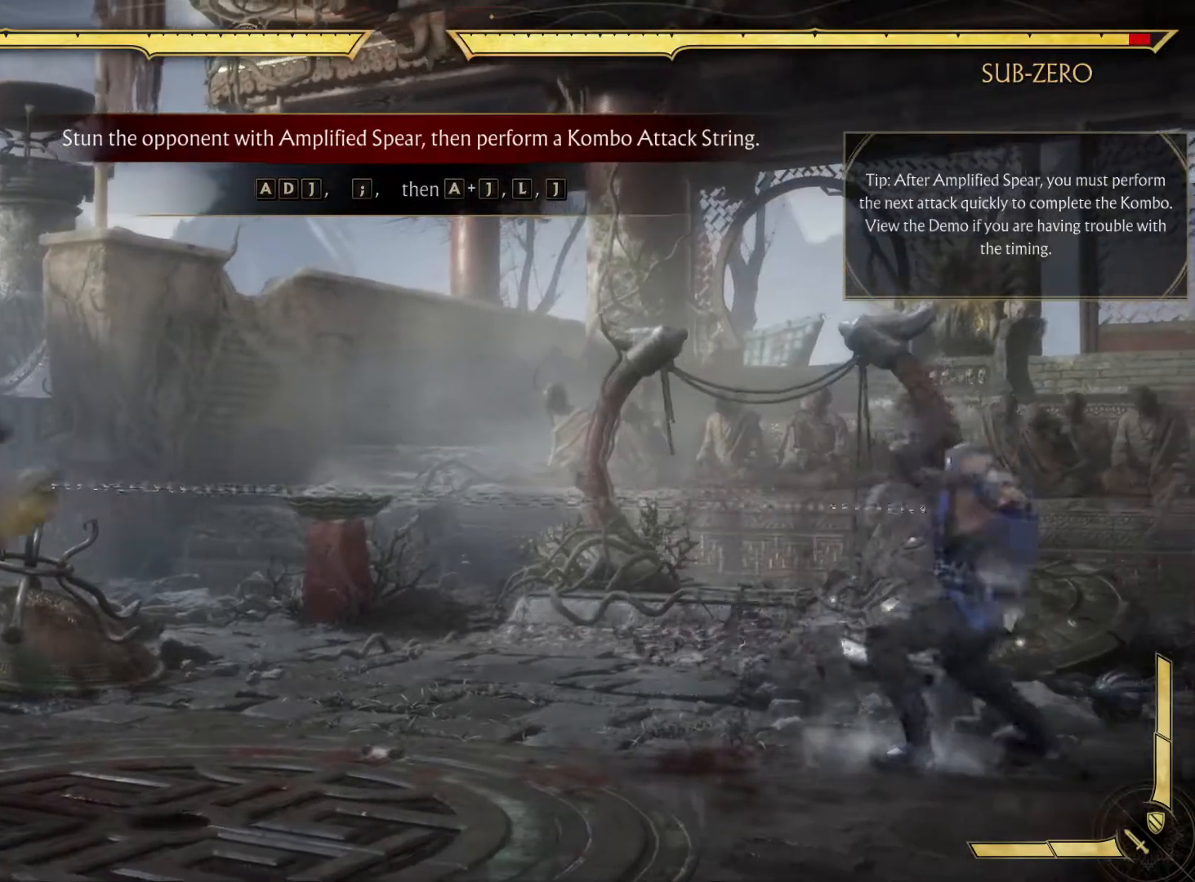
Gameplay with a controller (Xbox layout); each line is a JSON object with the inputs held at the frame after it. "events" lists button and stick changes between this image and that frame as [ms after this image, input, new state], when the widget could be followed in between. Not read: L3 R3.
{"buttons": ["R1"], "left_stick": "center", "right_stick": "center", "events": [[467, "R1", "down"]]}
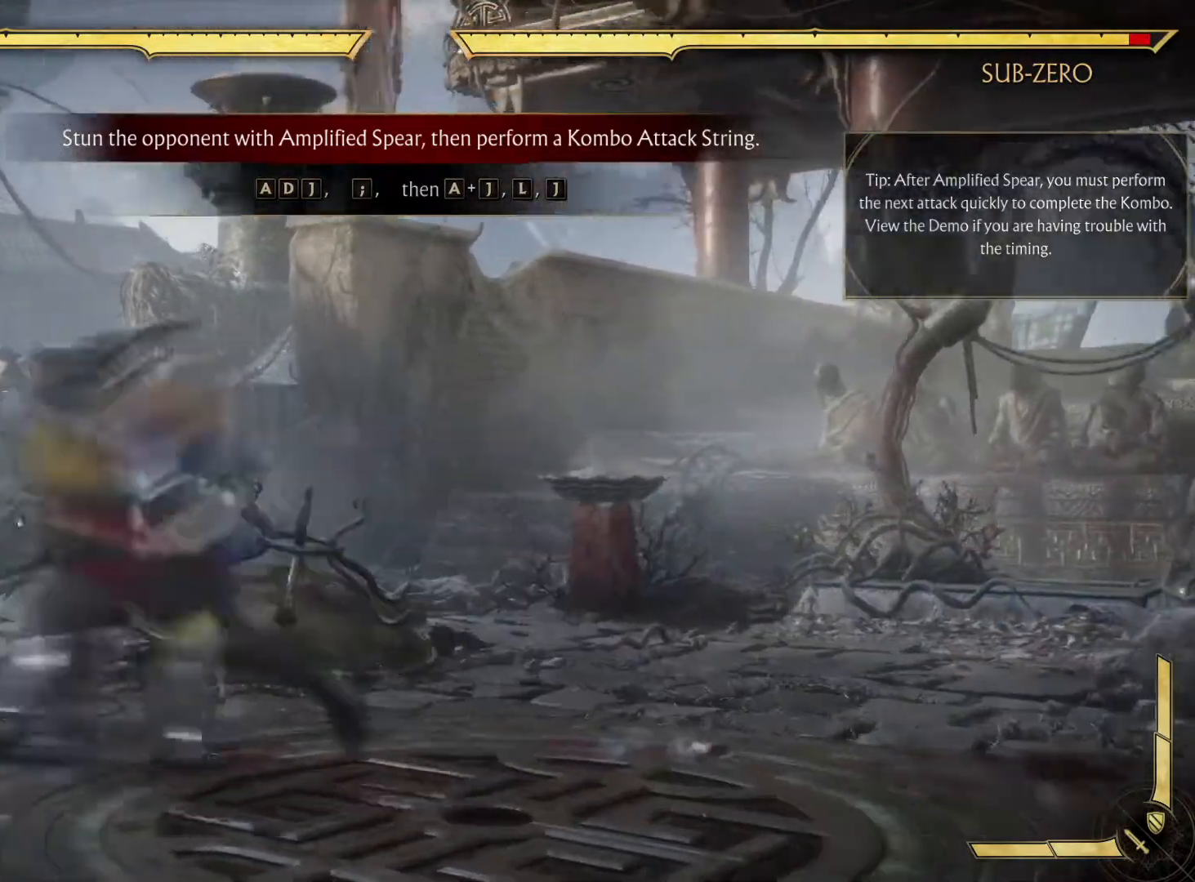
{"buttons": ["X", "DPAD_LEFT"], "left_stick": "center", "right_stick": "center", "events": [[150, "R1", "up"], [300, "DPAD_RIGHT", "down"], [383, "X", "down"], [400, "DPAD_RIGHT", "up"], [500, "DPAD_LEFT", "down"]]}
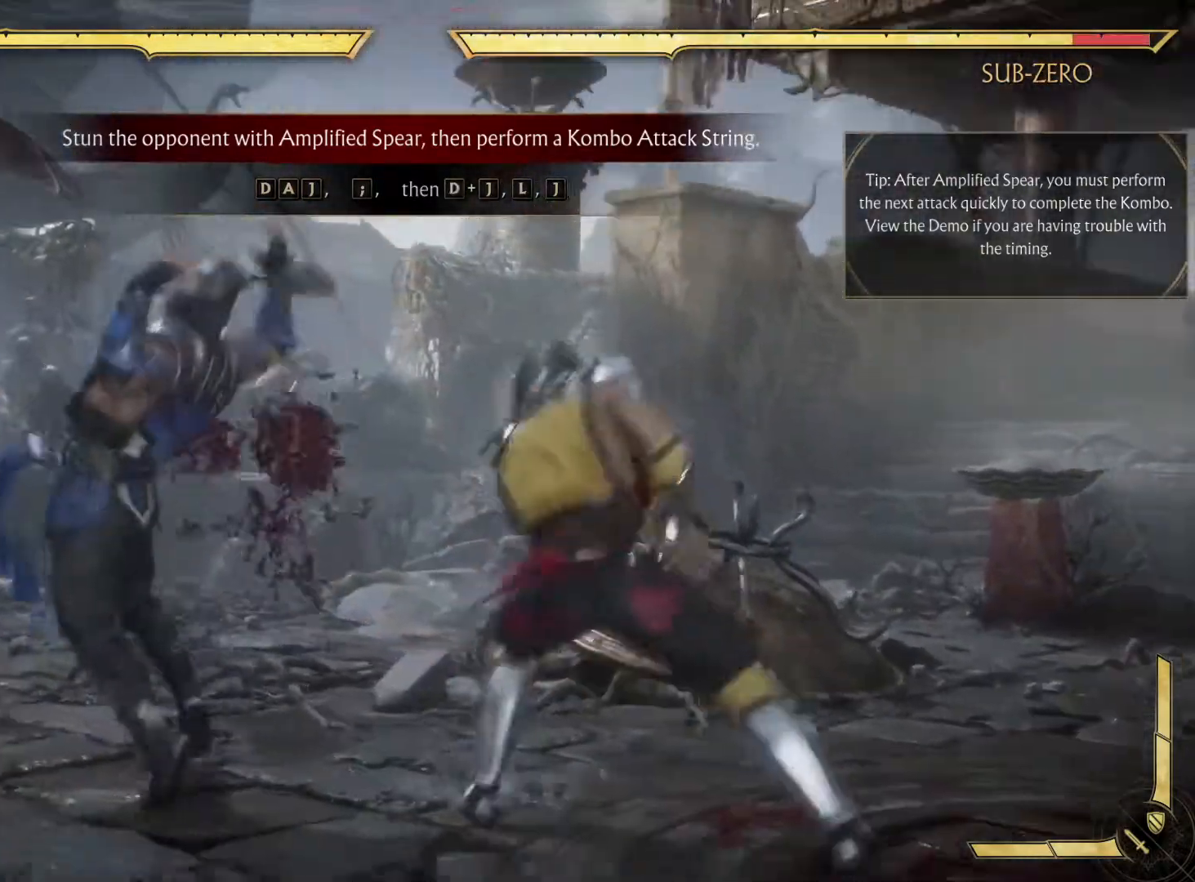
{"buttons": [], "left_stick": "center", "right_stick": "center", "events": [[100, "X", "up"], [200, "X", "down"], [417, "X", "up"], [500, "DPAD_LEFT", "up"]]}
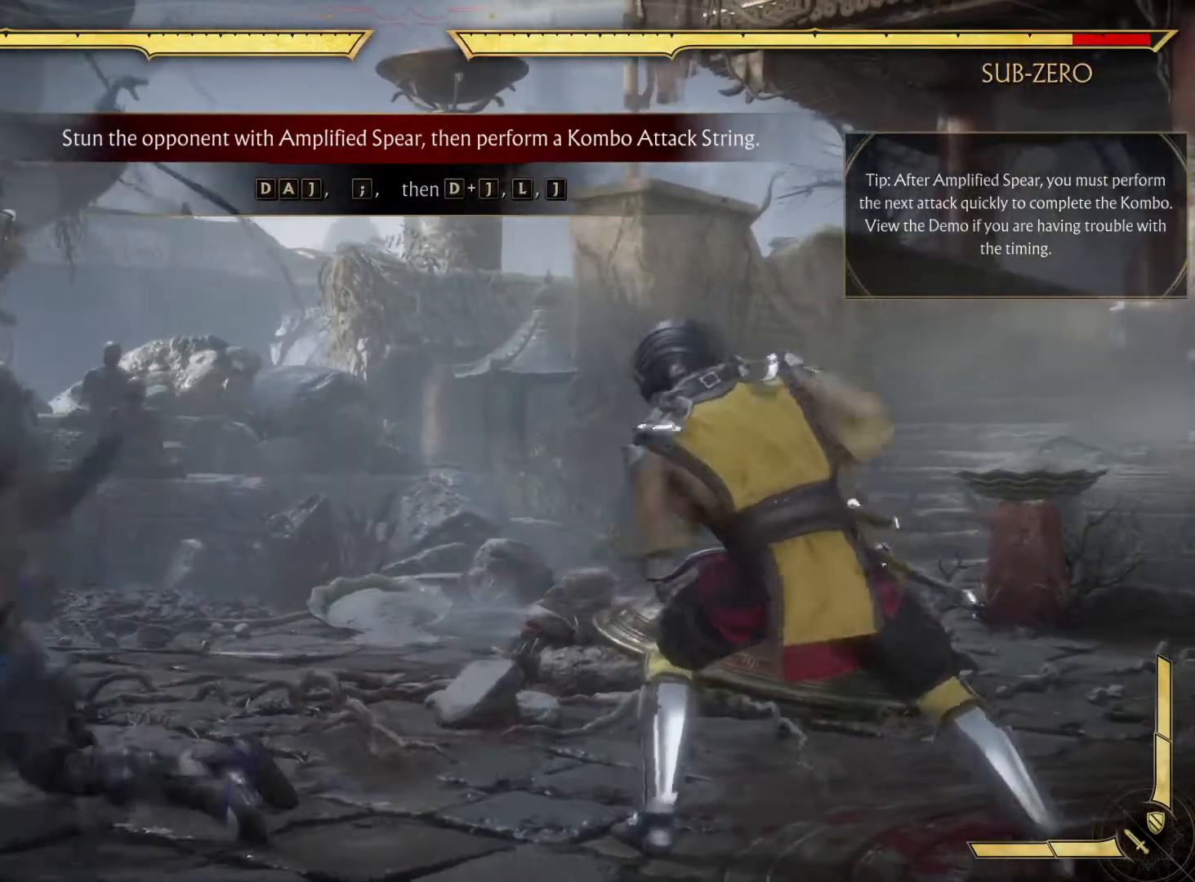
{"buttons": ["B"], "left_stick": "center", "right_stick": "center", "events": [[267, "A", "down"], [417, "A", "up"], [467, "B", "down"]]}
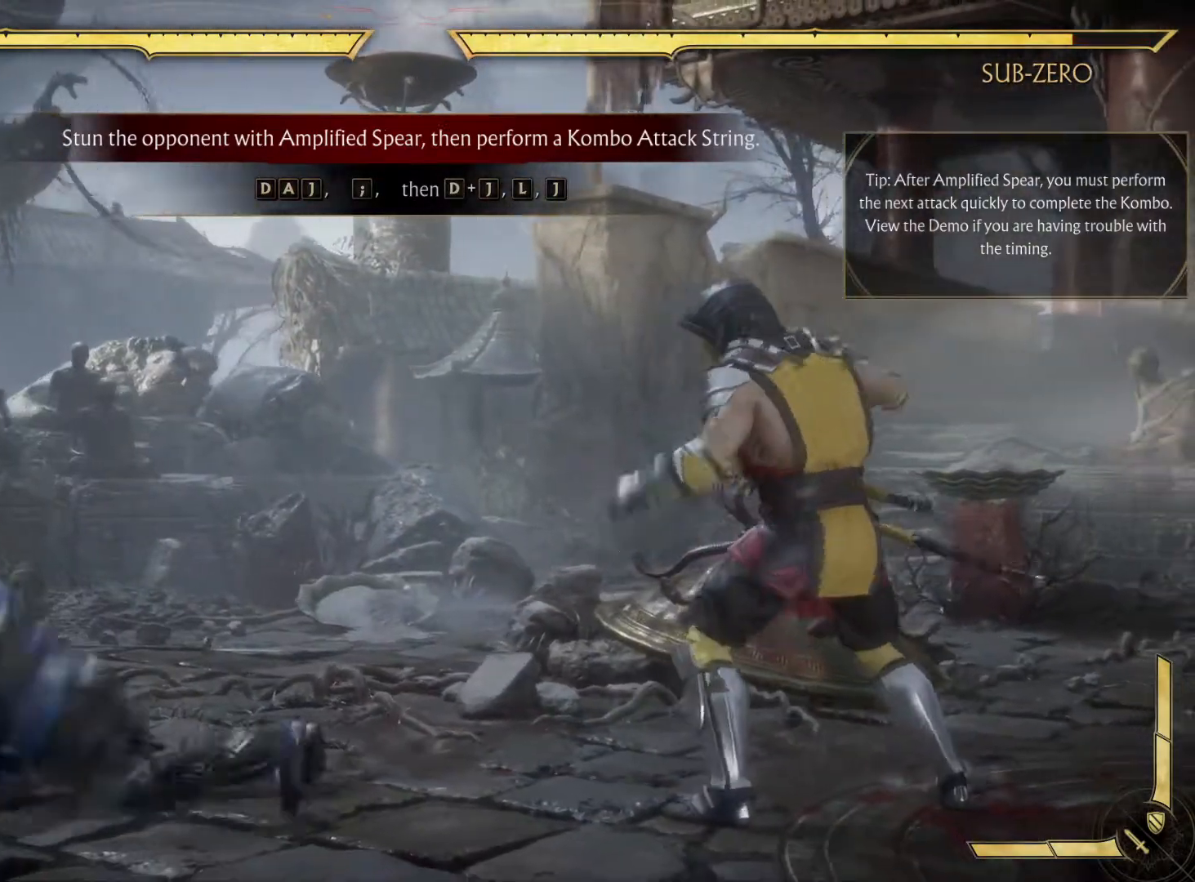
{"buttons": [], "left_stick": "center", "right_stick": "center", "events": [[150, "B", "up"]]}
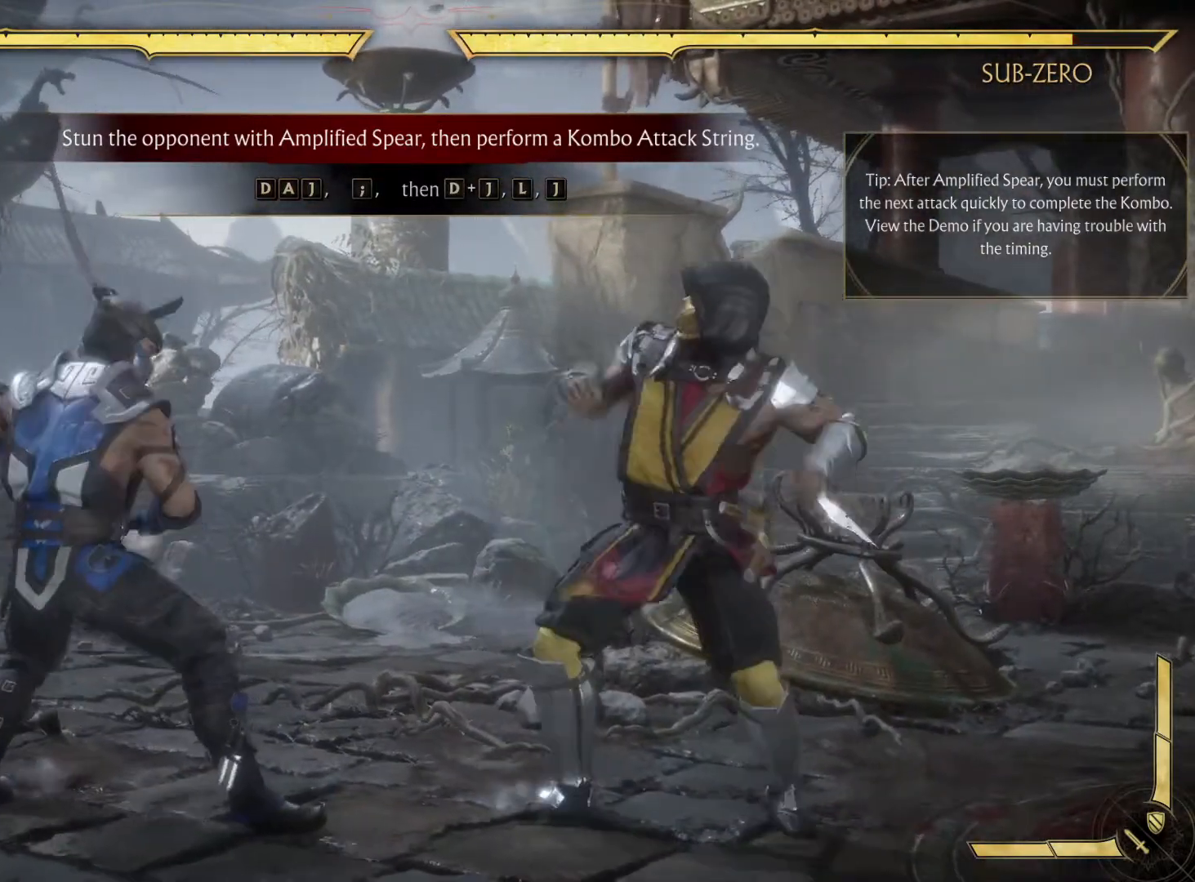
{"buttons": [], "left_stick": "center", "right_stick": "center", "events": []}
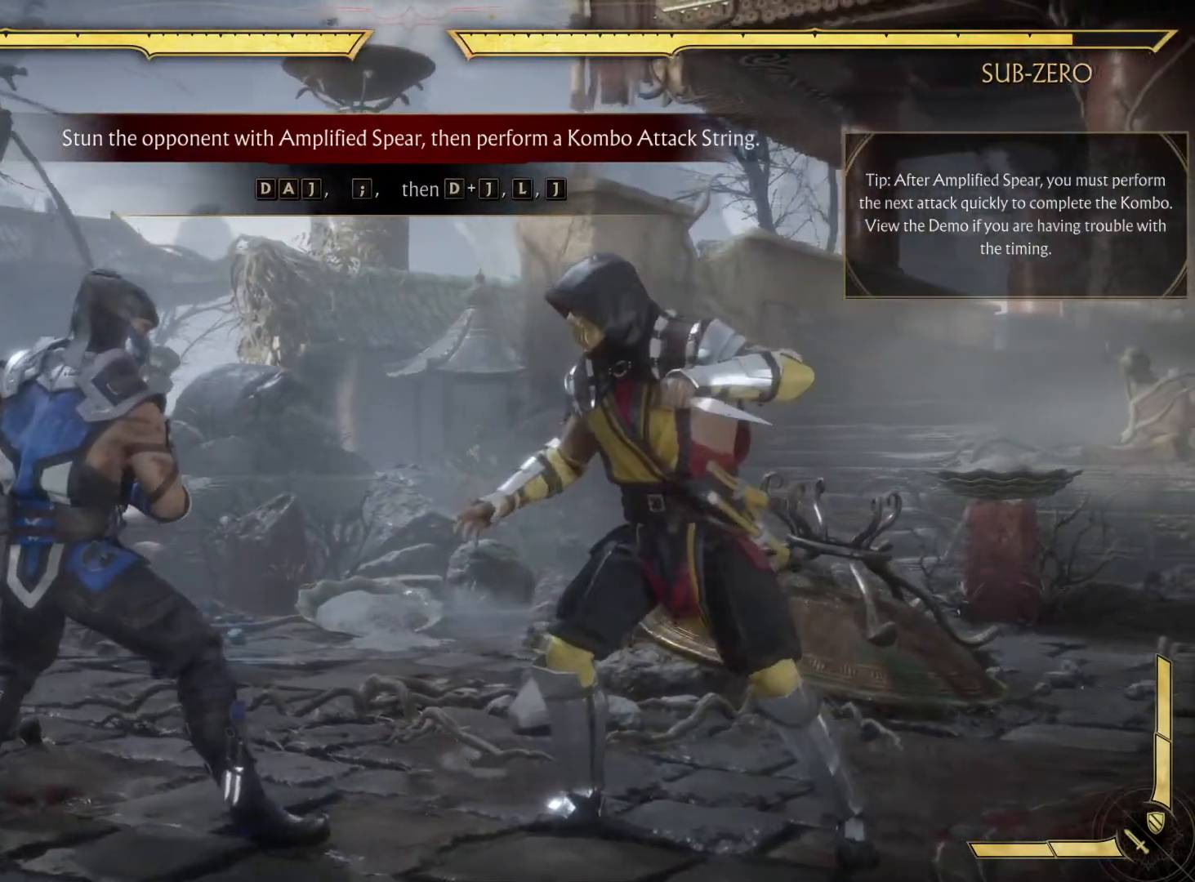
{"buttons": [], "left_stick": "center", "right_stick": "center", "events": []}
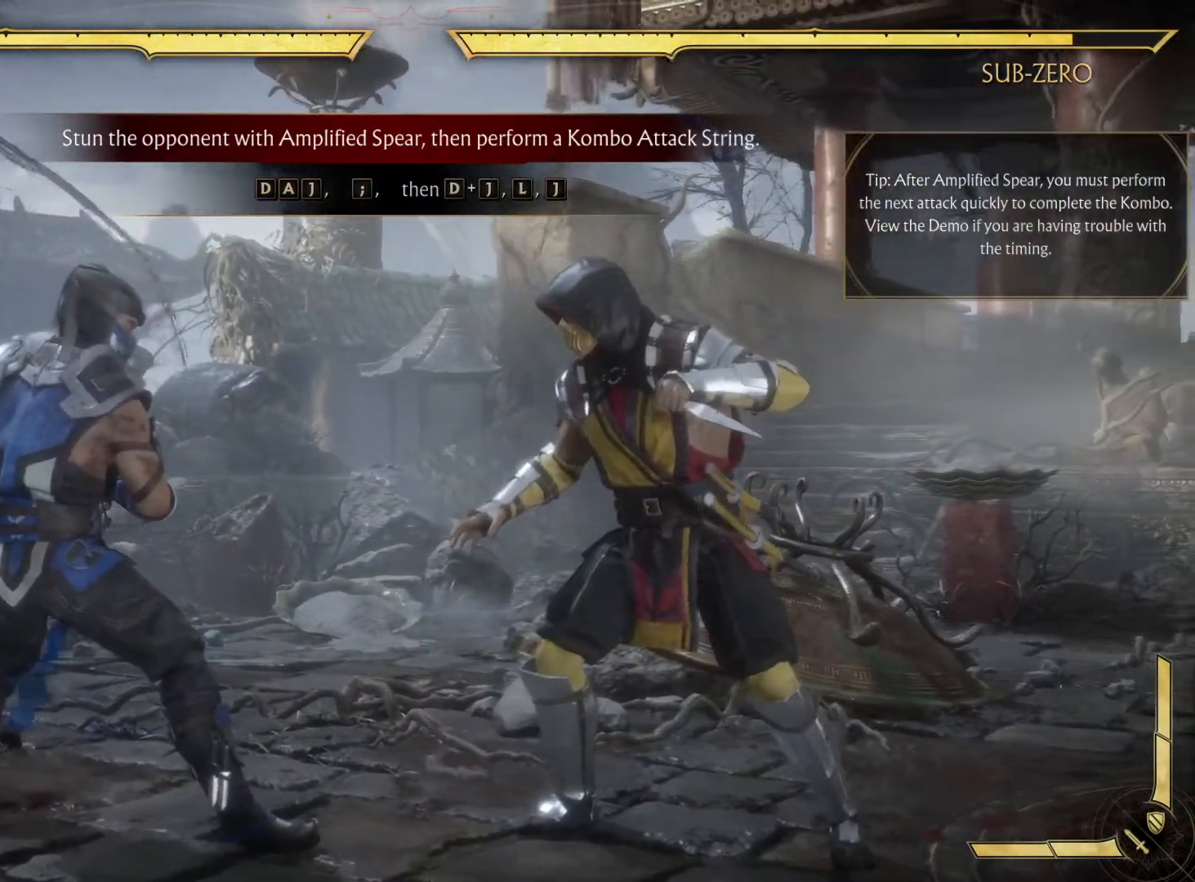
{"buttons": [], "left_stick": "center", "right_stick": "center", "events": []}
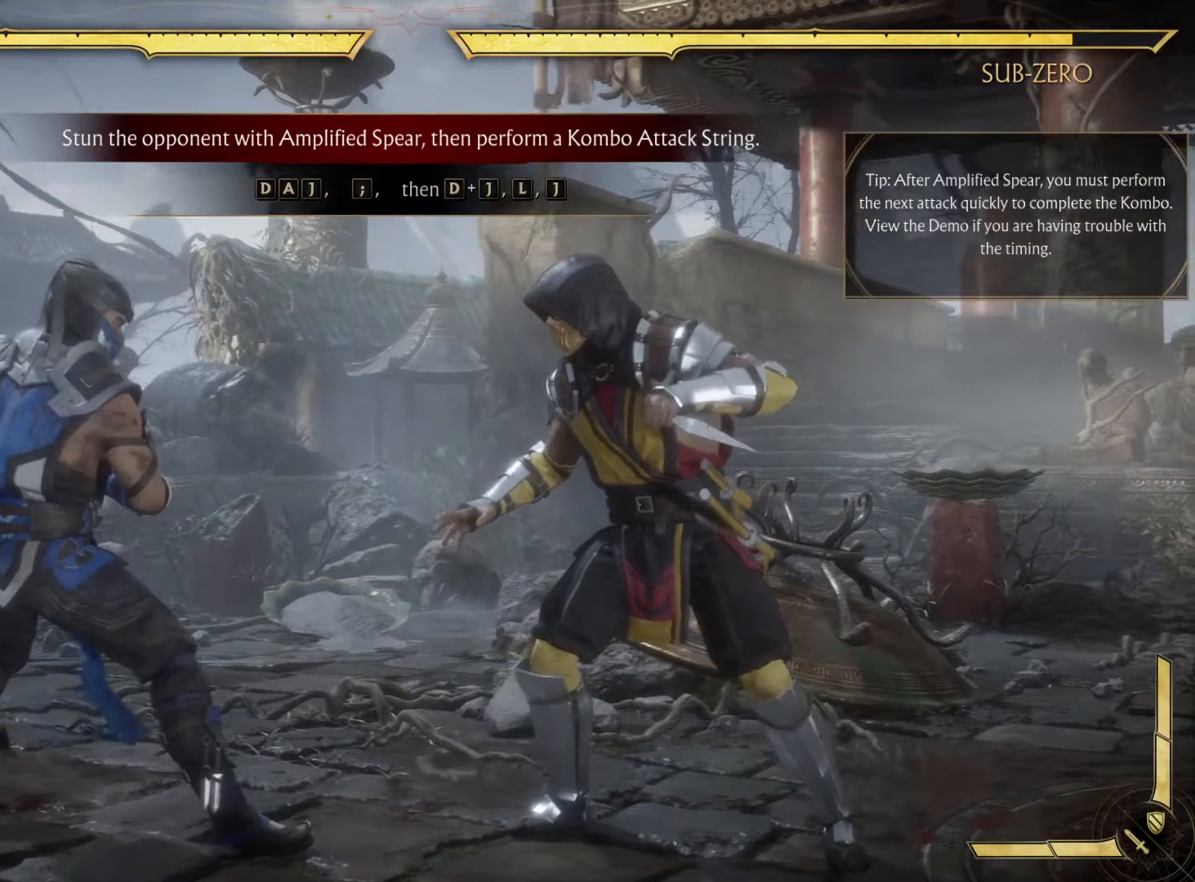
{"buttons": [], "left_stick": "center", "right_stick": "center", "events": [[83, "DPAD_RIGHT", "down"], [250, "DPAD_LEFT", "down"], [250, "DPAD_RIGHT", "up"], [283, "DPAD_LEFT", "up"], [300, "X", "down"], [383, "X", "up"]]}
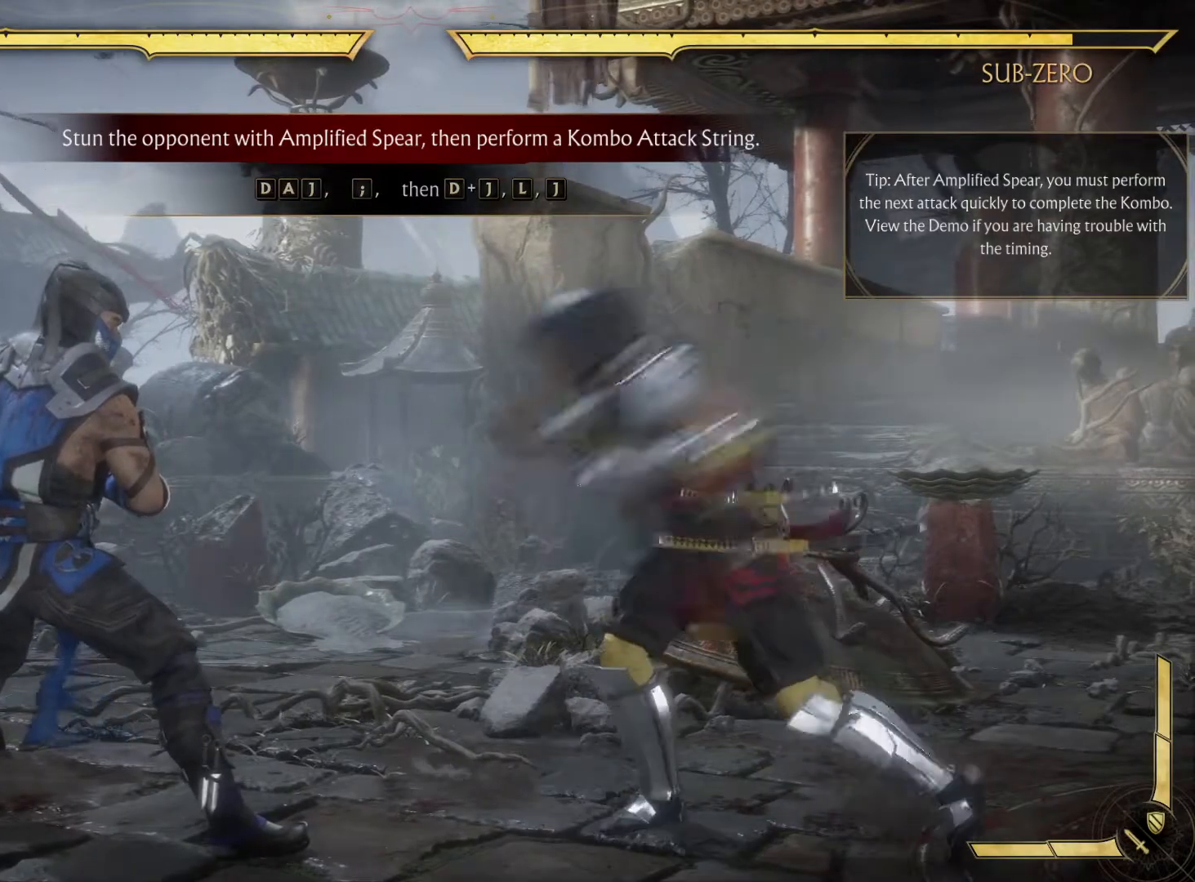
{"buttons": [], "left_stick": "center", "right_stick": "center", "events": []}
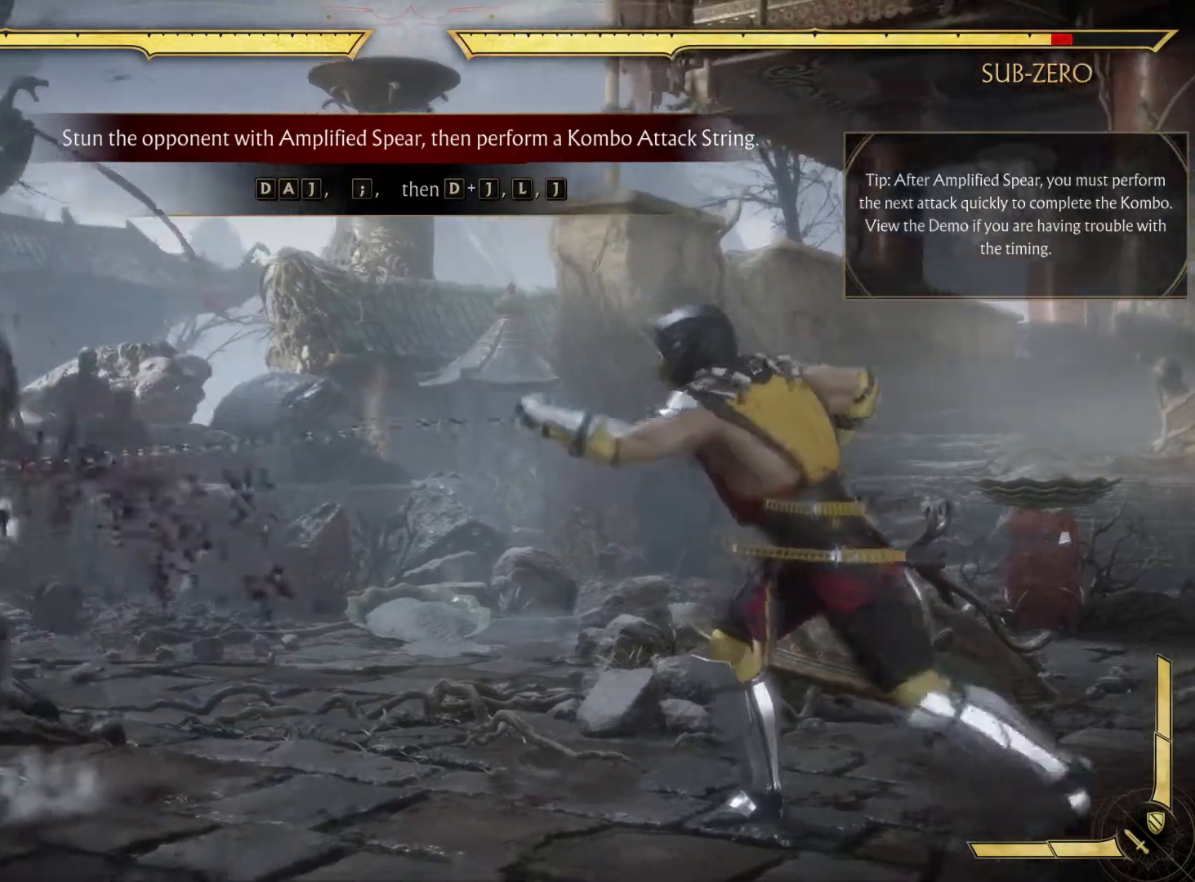
{"buttons": ["R1"], "left_stick": "center", "right_stick": "center", "events": [[400, "R1", "down"]]}
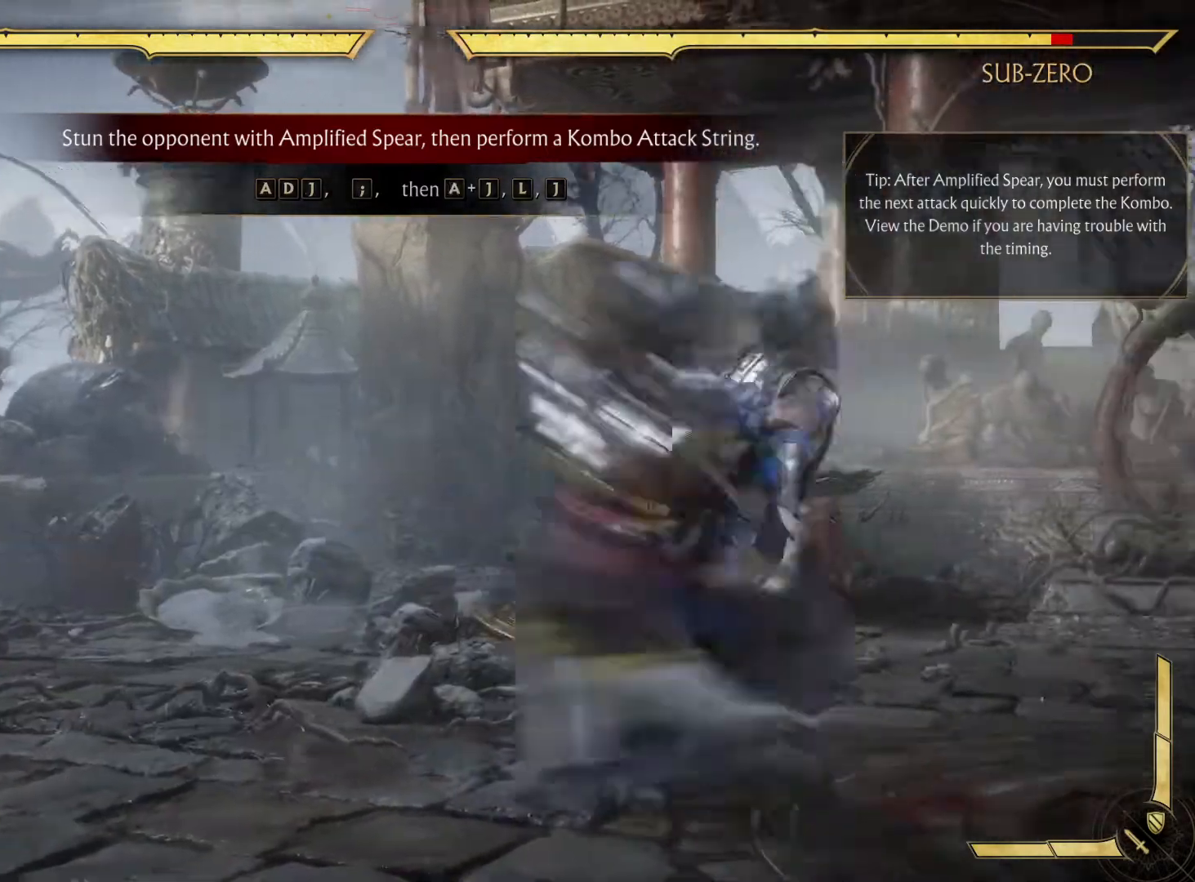
{"buttons": ["X", "DPAD_RIGHT"], "left_stick": "center", "right_stick": "center", "events": [[83, "R1", "up"], [117, "R1", "down"], [250, "R1", "up"], [400, "DPAD_RIGHT", "down"], [450, "X", "down"]]}
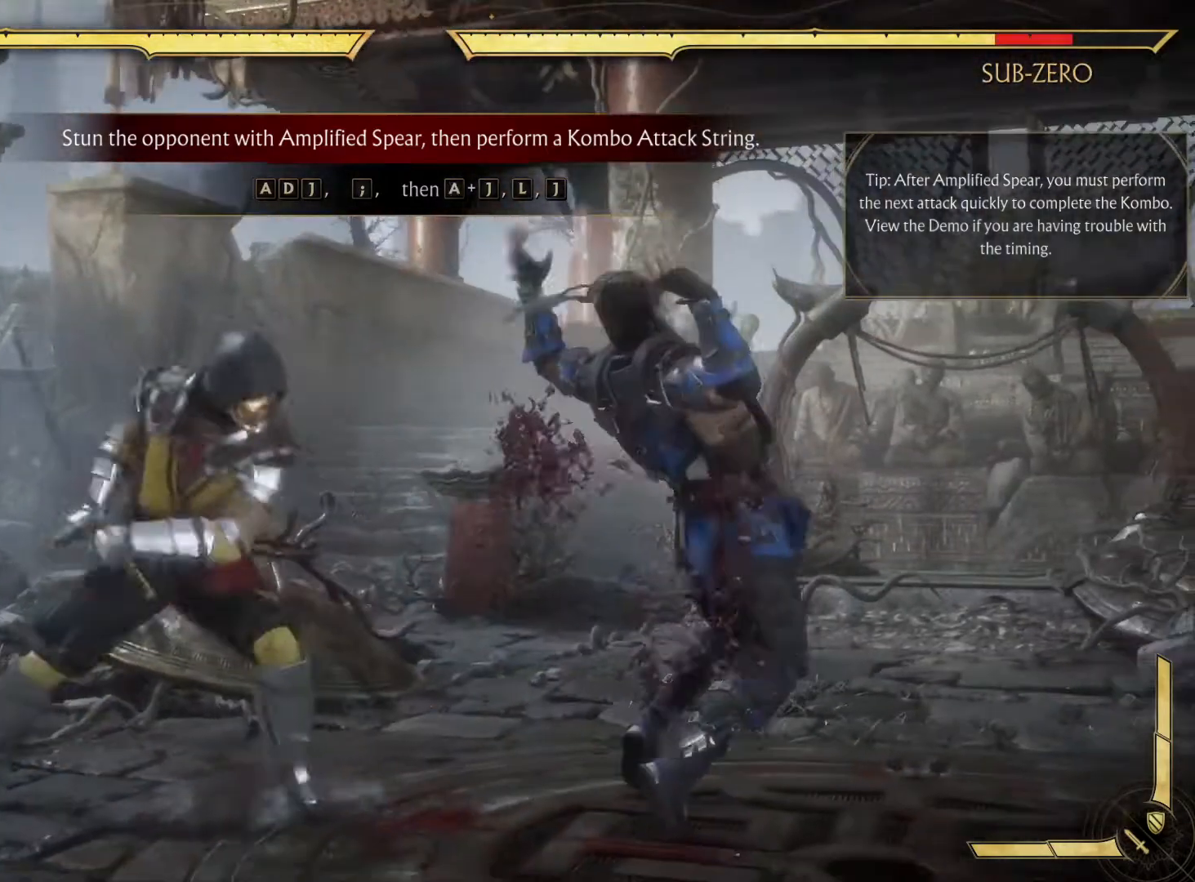
{"buttons": ["A"], "left_stick": "center", "right_stick": "center", "events": [[233, "X", "up"], [350, "DPAD_RIGHT", "up"], [433, "A", "down"]]}
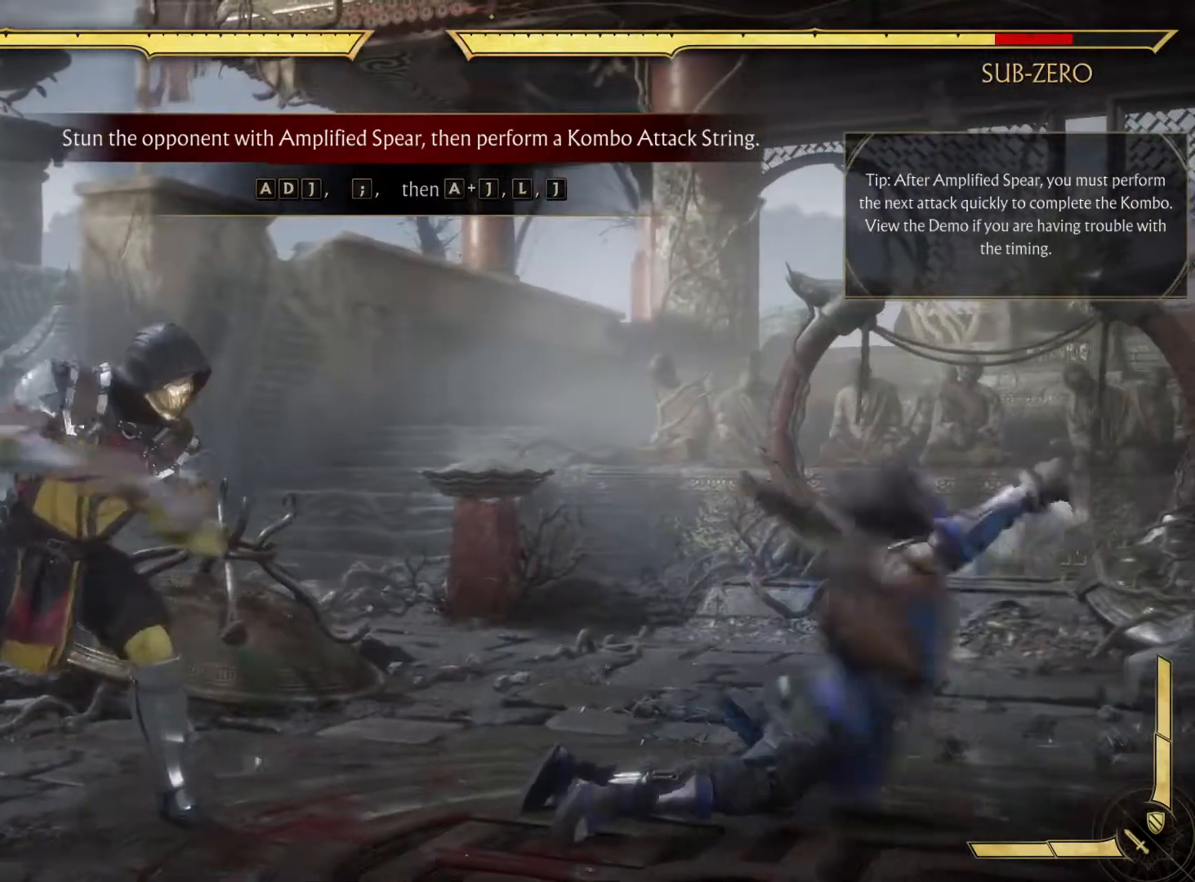
{"buttons": [], "left_stick": "center", "right_stick": "center", "events": [[33, "A", "up"], [83, "B", "down"], [367, "B", "up"]]}
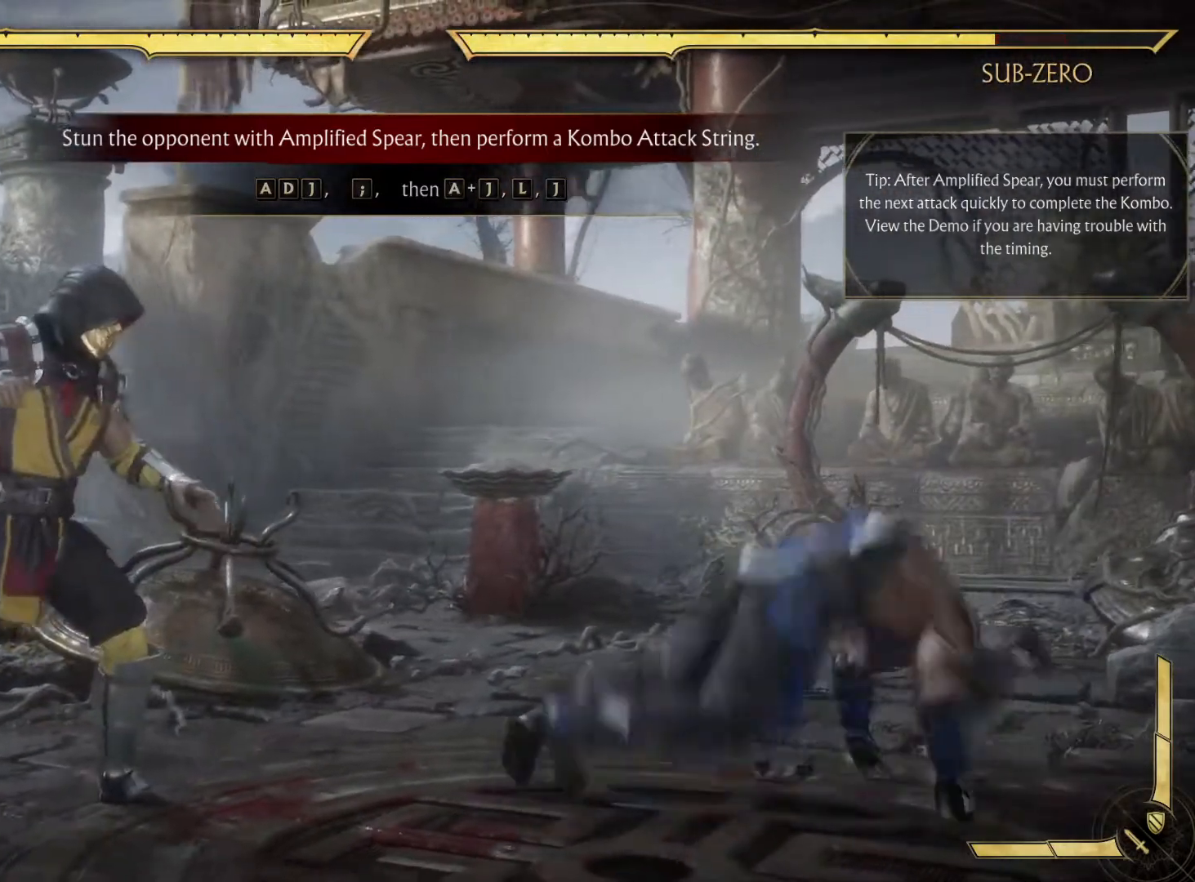
{"buttons": [], "left_stick": "center", "right_stick": "center", "events": []}
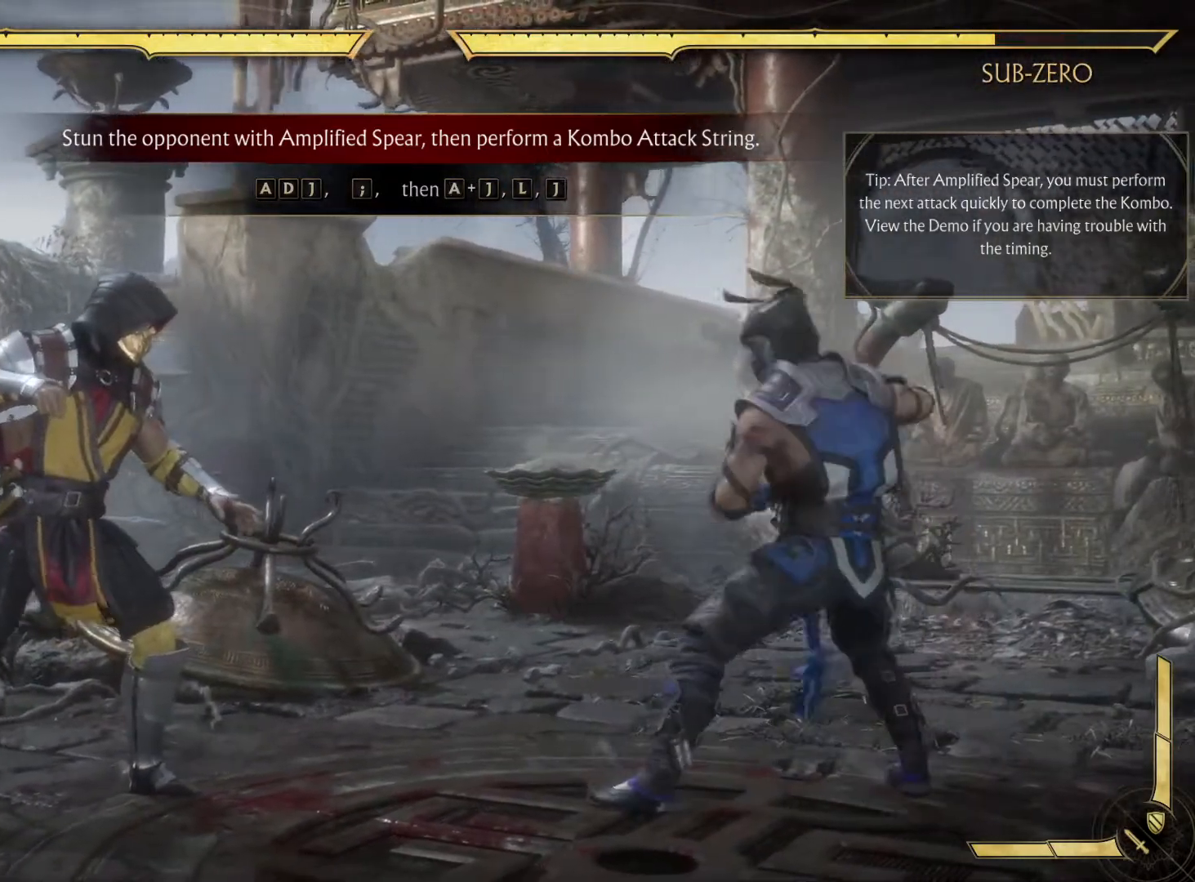
{"buttons": [], "left_stick": "center", "right_stick": "center", "events": []}
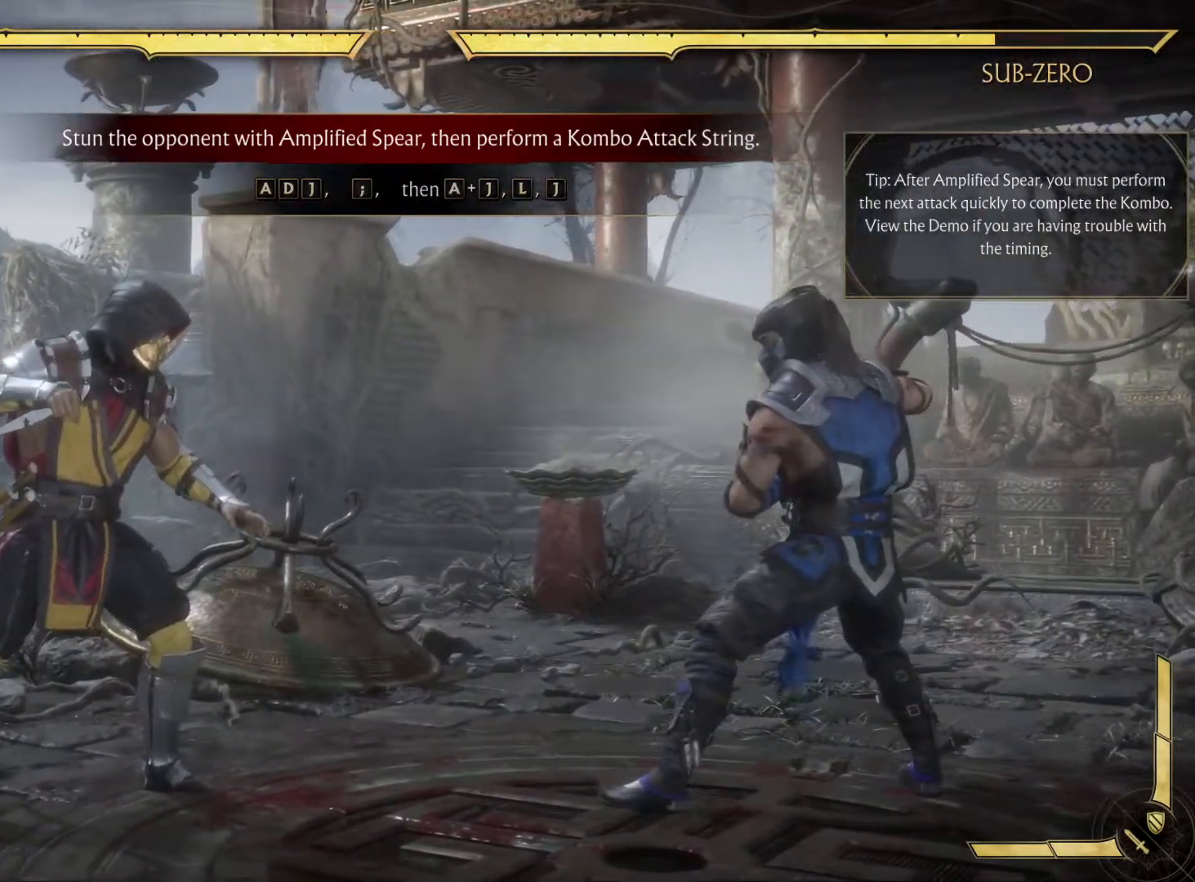
{"buttons": [], "left_stick": "center", "right_stick": "center", "events": []}
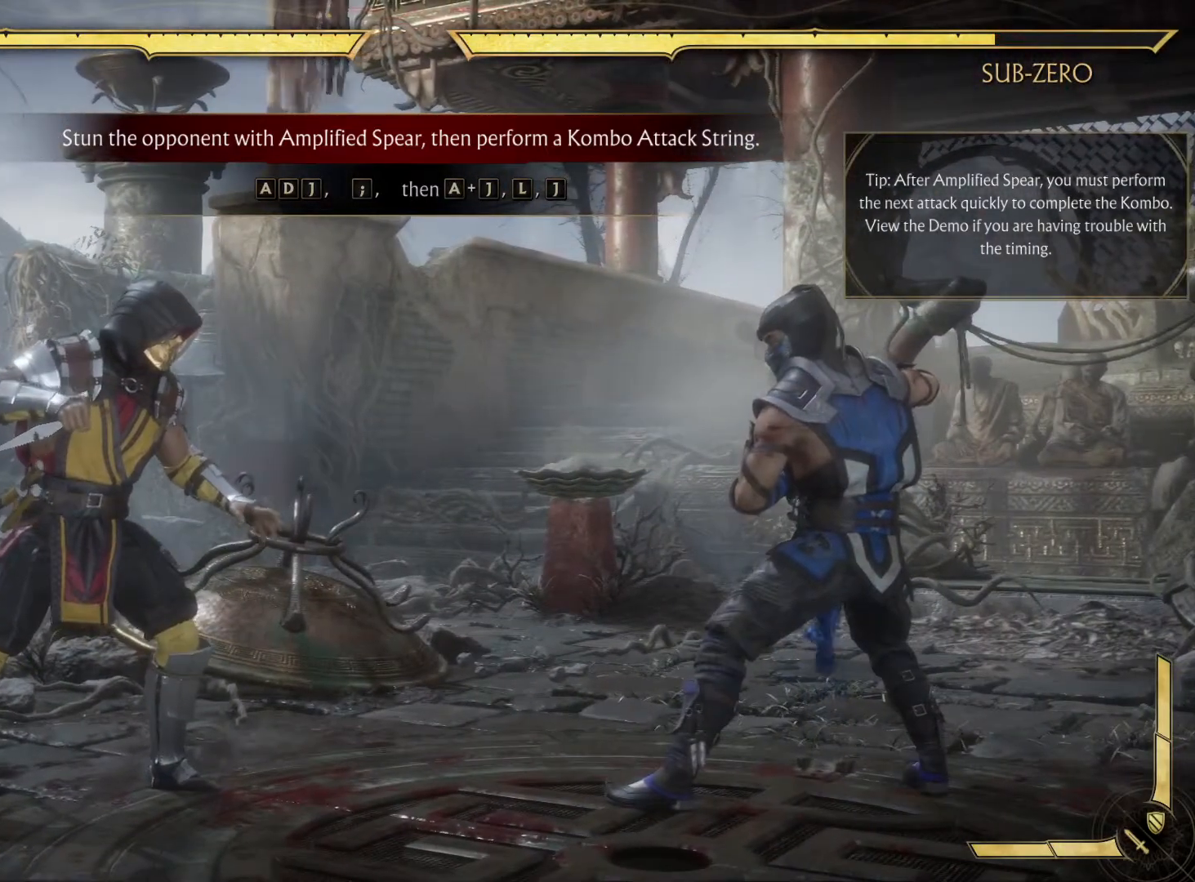
{"buttons": [], "left_stick": "center", "right_stick": "center", "events": []}
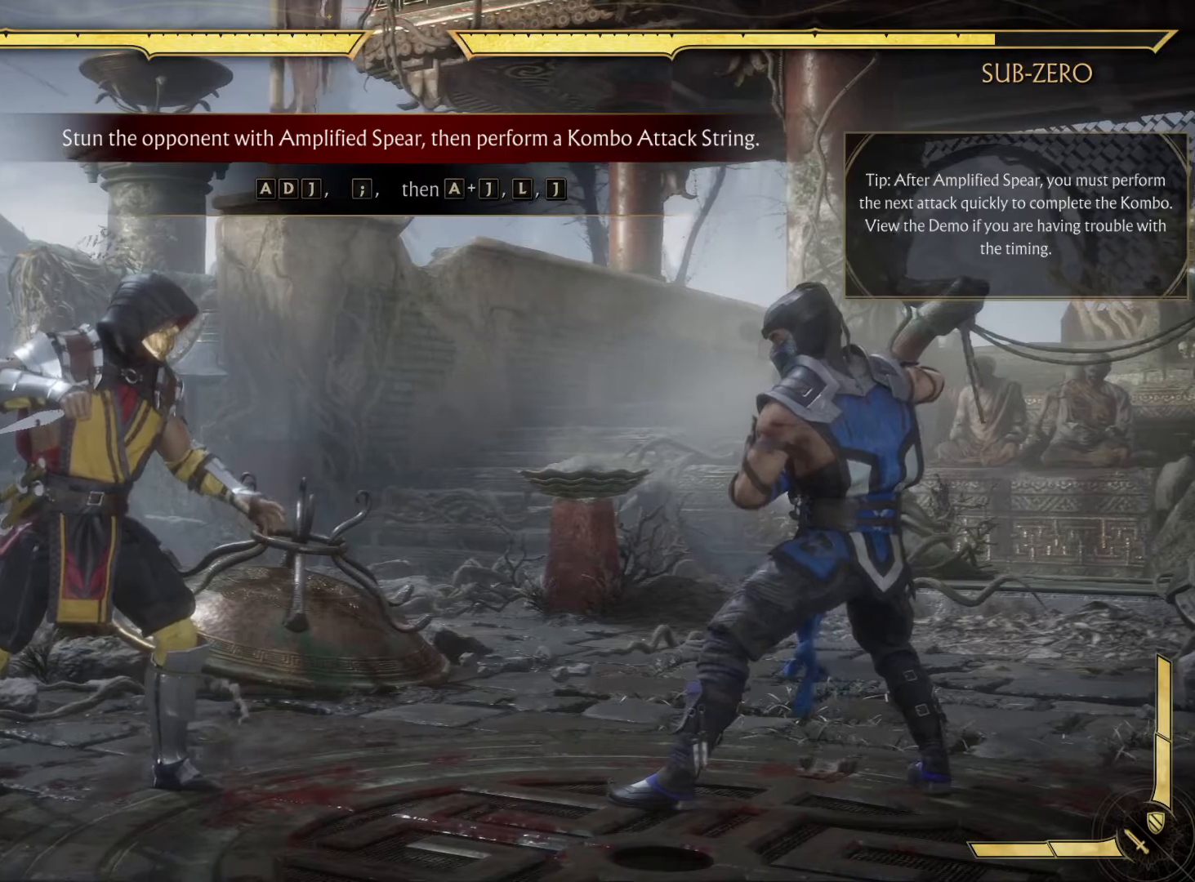
{"buttons": [], "left_stick": "center", "right_stick": "center", "events": [[317, "X", "down"], [483, "X", "up"]]}
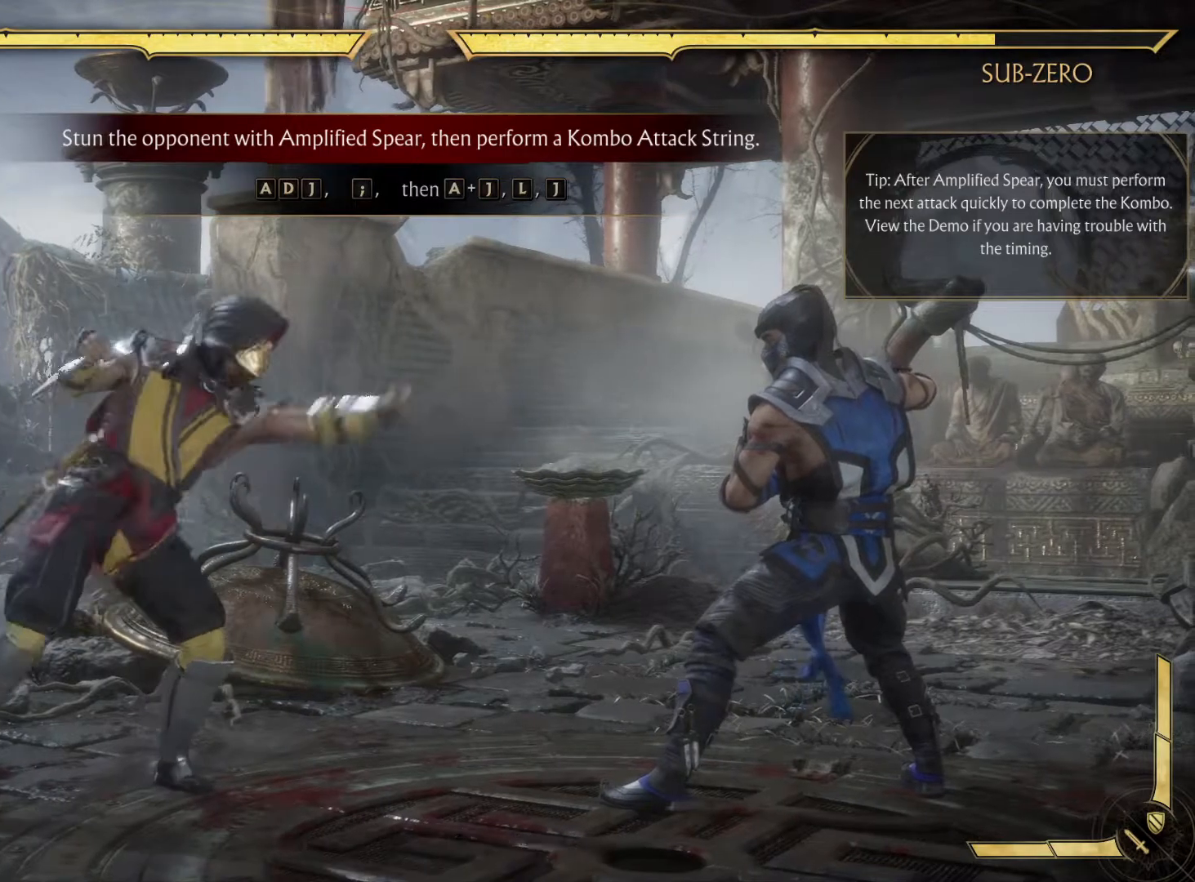
{"buttons": [], "left_stick": "center", "right_stick": "center", "events": [[167, "X", "down"], [300, "X", "up"]]}
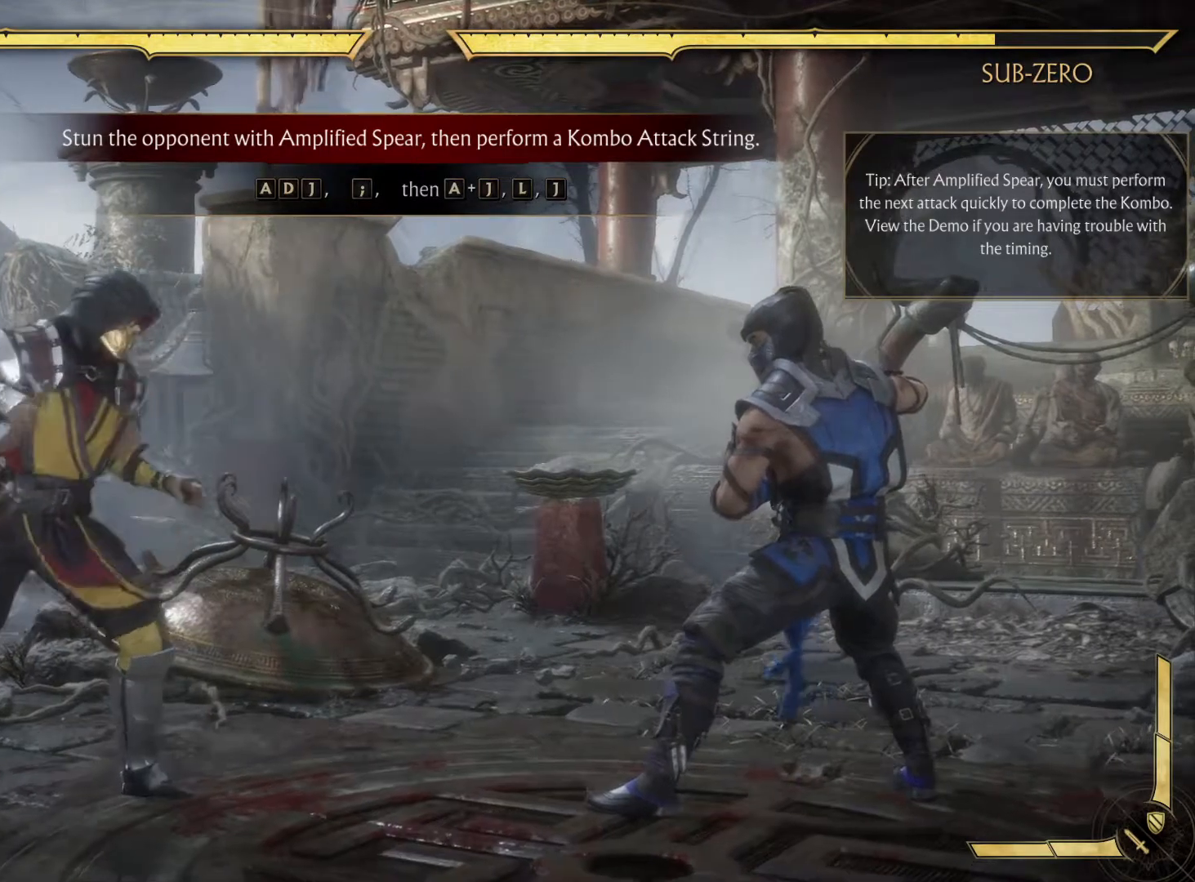
{"buttons": [], "left_stick": "center", "right_stick": "center", "events": []}
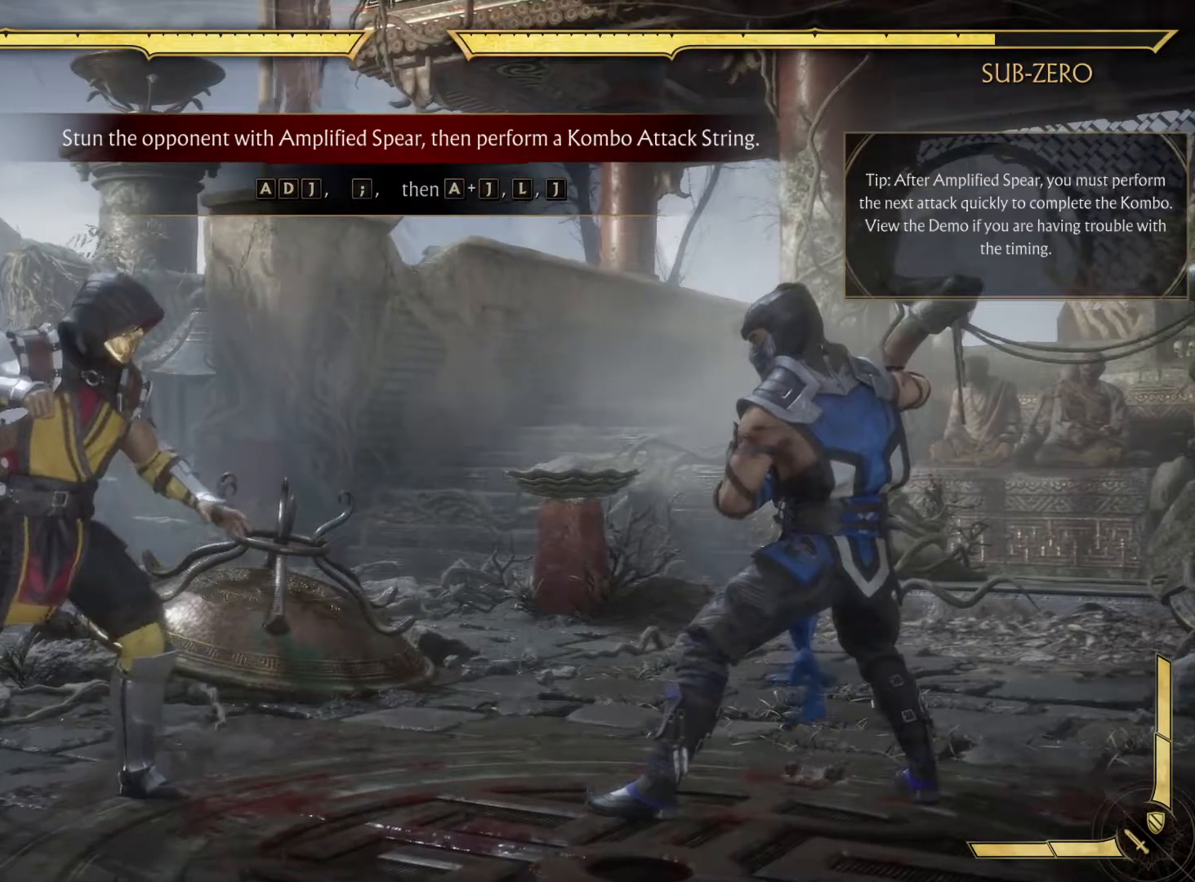
{"buttons": ["X"], "left_stick": "center", "right_stick": "center", "events": [[433, "X", "down"]]}
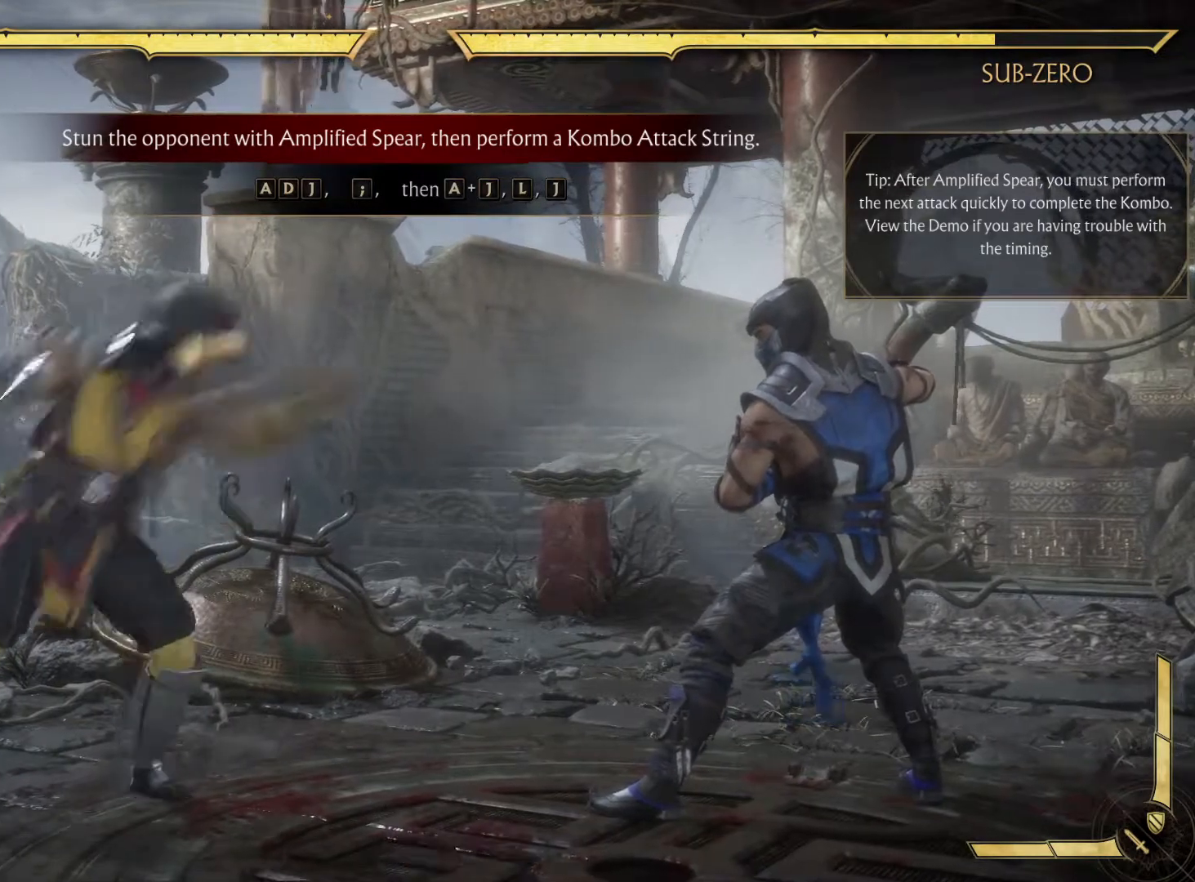
{"buttons": [], "left_stick": "center", "right_stick": "center", "events": [[50, "B", "down"], [50, "X", "up"], [250, "X", "down"], [300, "B", "up"], [333, "X", "up"]]}
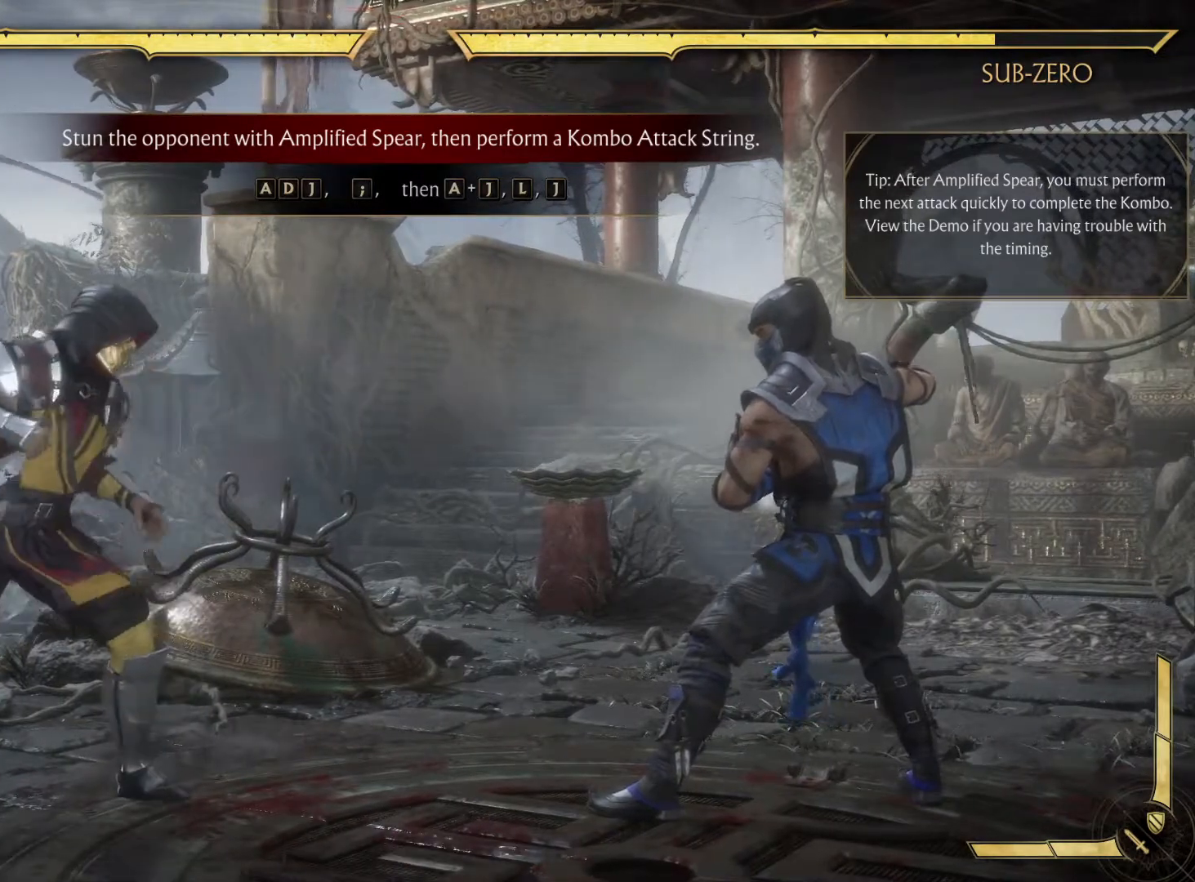
{"buttons": [], "left_stick": "center", "right_stick": "center", "events": []}
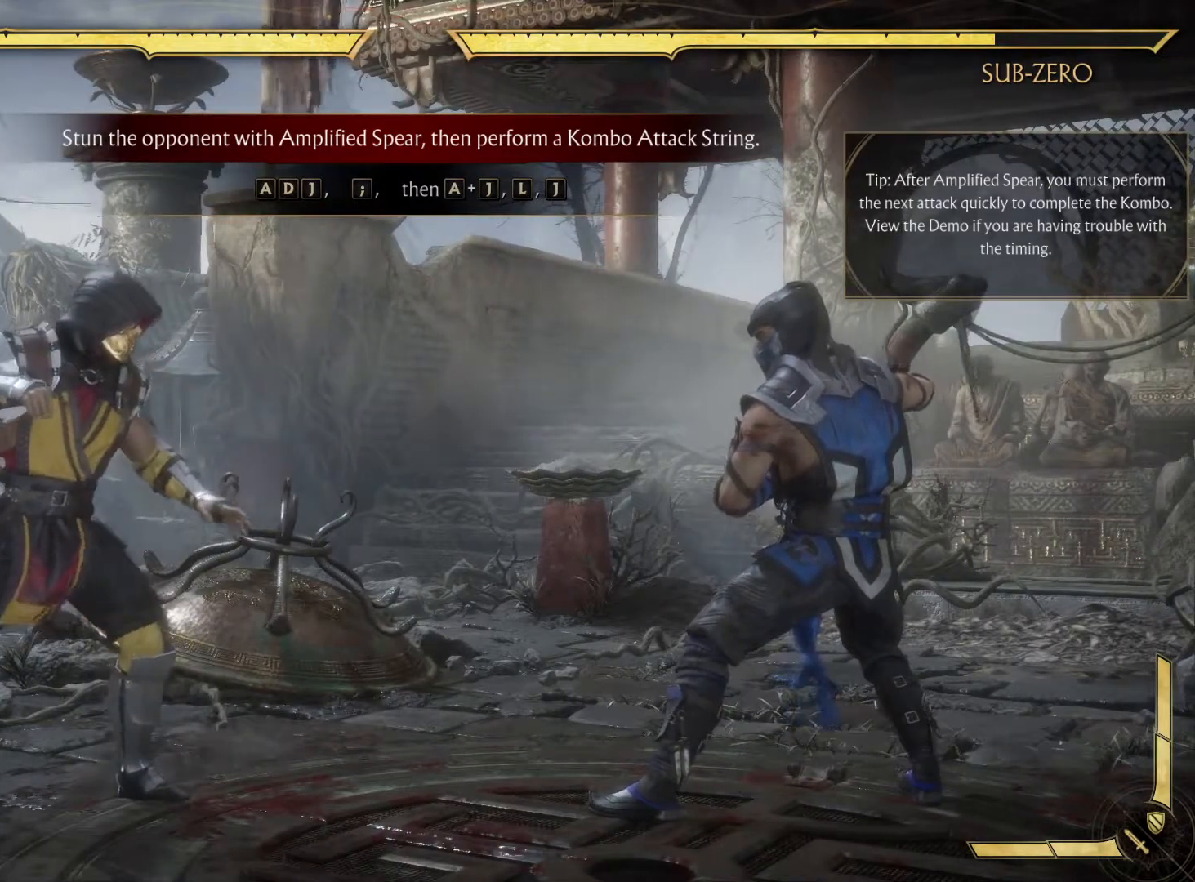
{"buttons": ["X"], "left_stick": "center", "right_stick": "center", "events": [[383, "DPAD_RIGHT", "down"], [400, "X", "down"], [500, "DPAD_RIGHT", "up"]]}
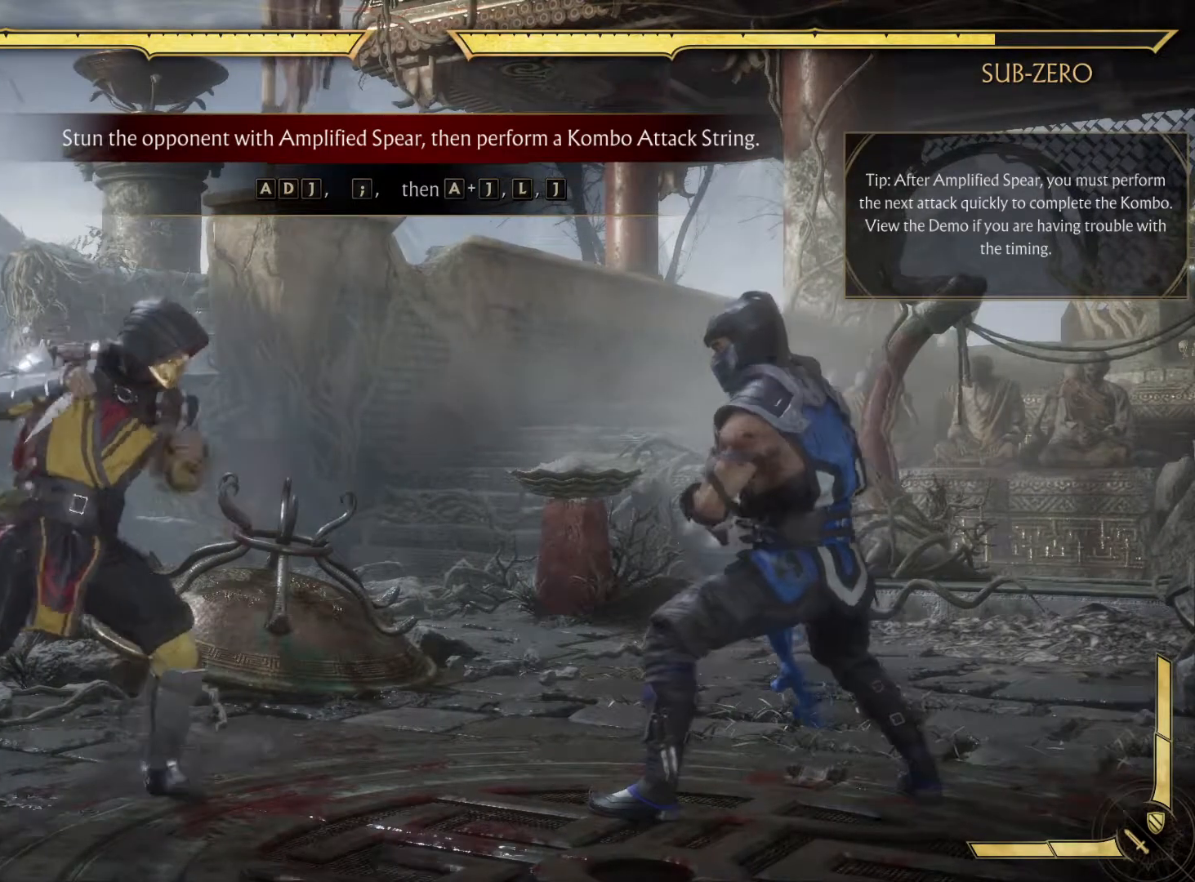
{"buttons": [], "left_stick": "center", "right_stick": "center", "events": [[33, "B", "down"], [33, "X", "up"], [200, "B", "up"], [267, "X", "down"], [350, "X", "up"]]}
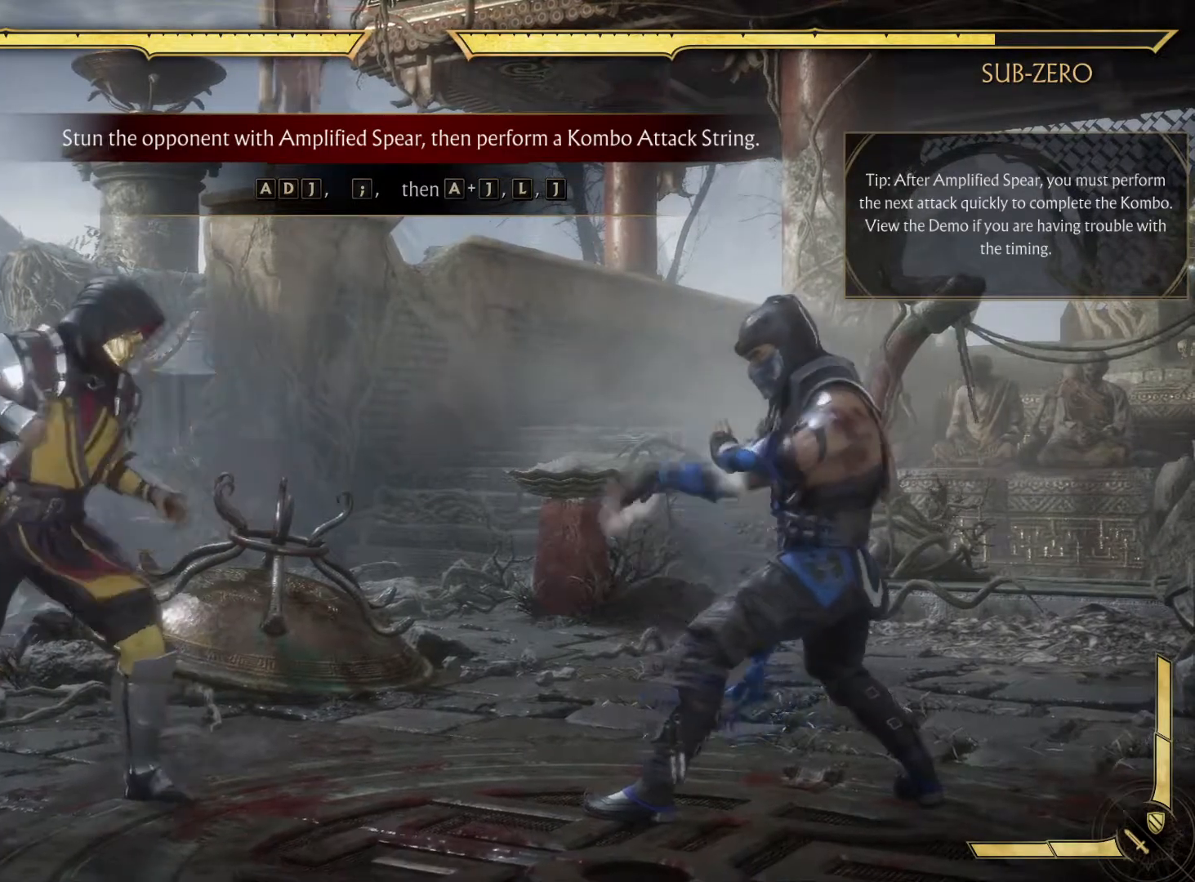
{"buttons": [], "left_stick": "center", "right_stick": "center", "events": []}
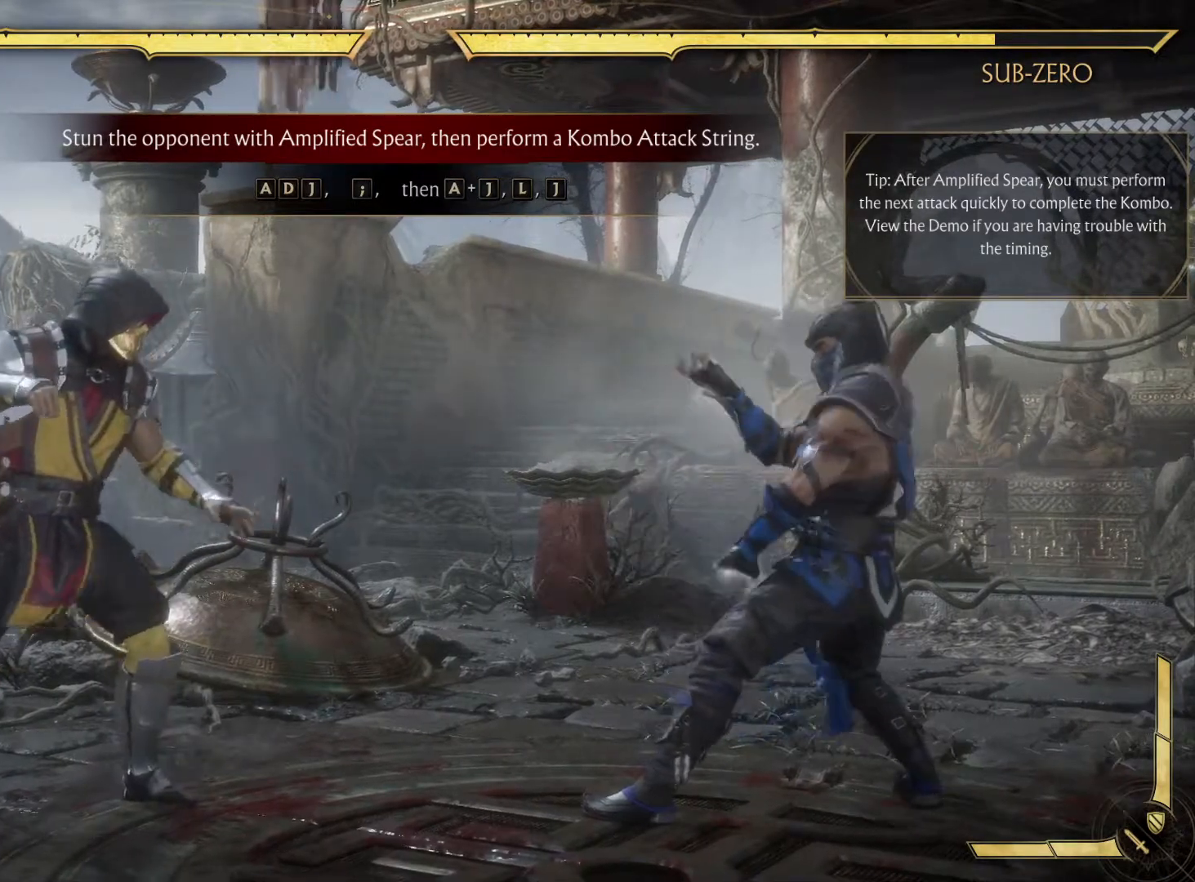
{"buttons": [], "left_stick": "center", "right_stick": "center", "events": []}
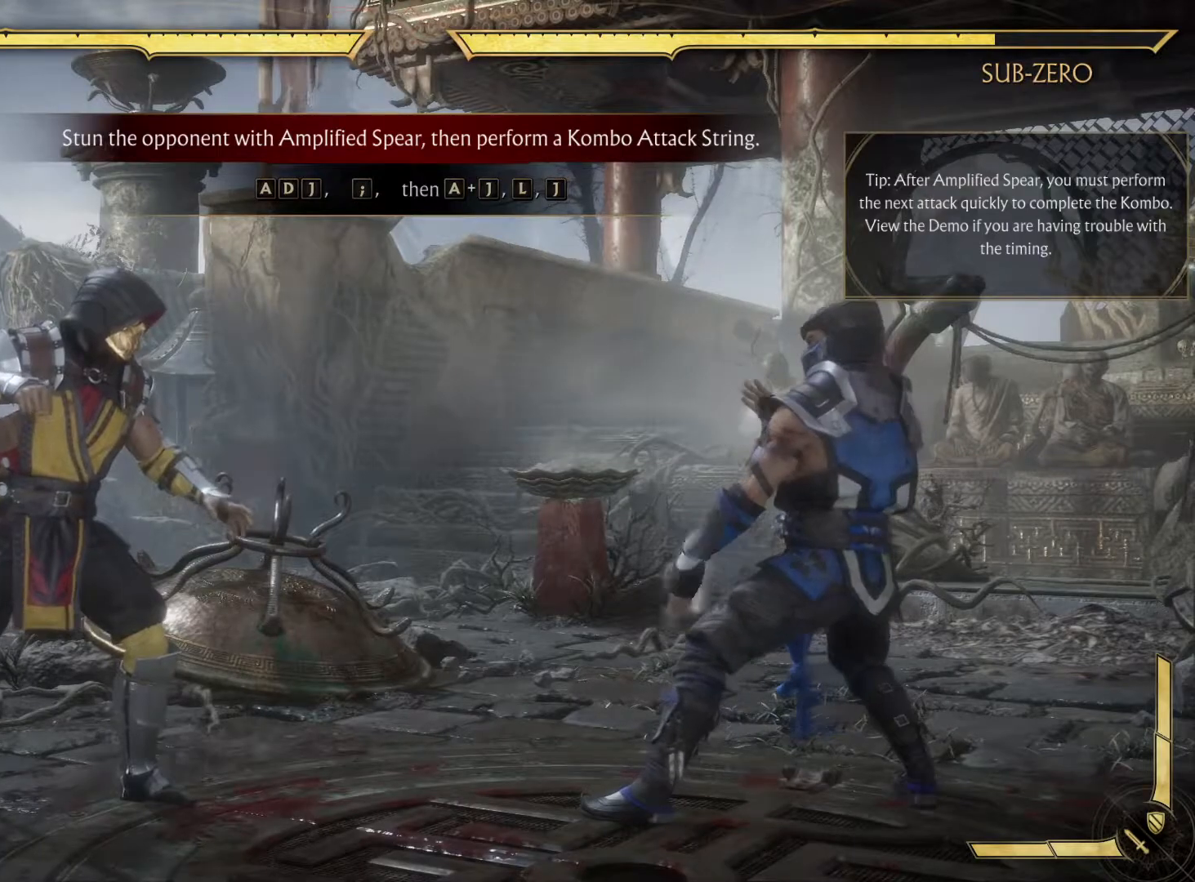
{"buttons": ["X"], "left_stick": "center", "right_stick": "center", "events": [[367, "DPAD_RIGHT", "down"], [367, "X", "down"], [483, "DPAD_RIGHT", "up"]]}
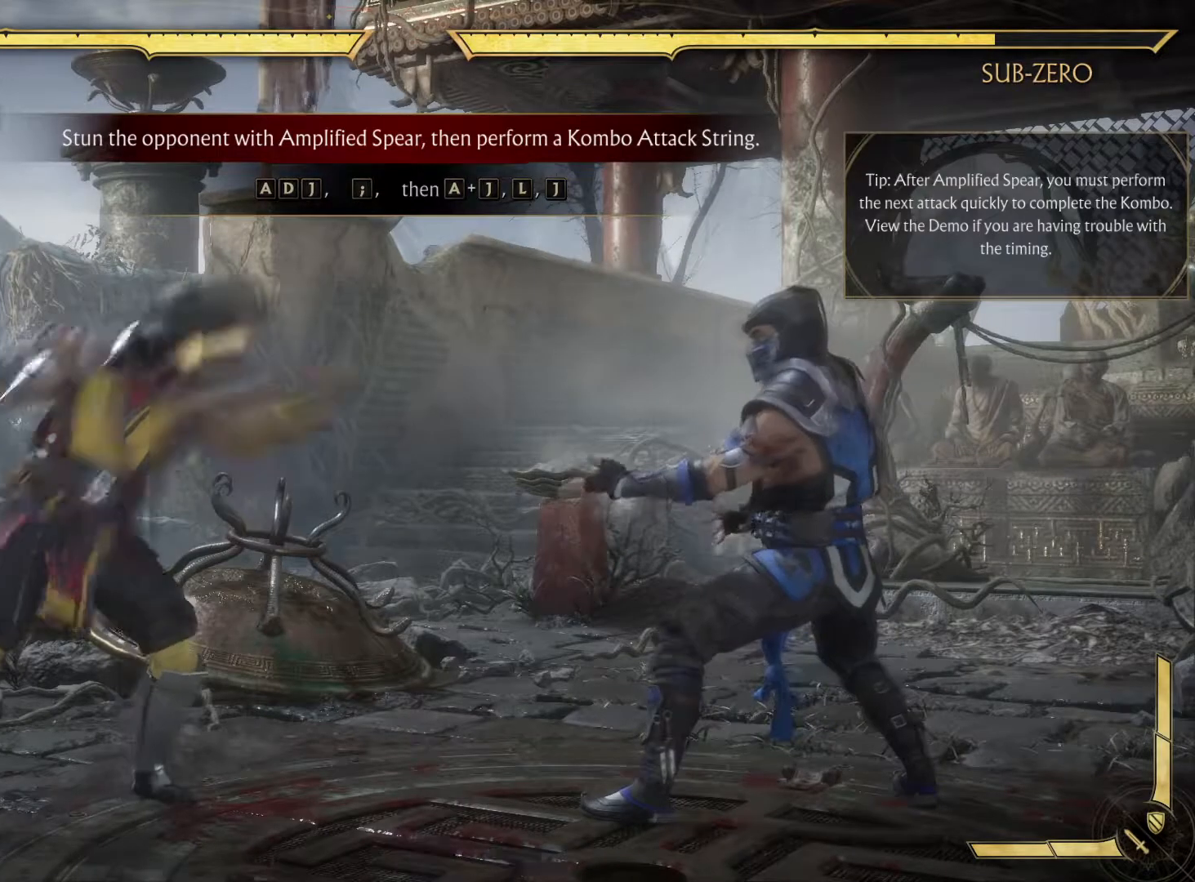
{"buttons": [], "left_stick": "center", "right_stick": "center", "events": [[50, "B", "down"], [50, "X", "up"], [233, "B", "up"], [283, "X", "down"], [333, "DPAD_RIGHT", "down"], [417, "DPAD_RIGHT", "up"], [467, "X", "up"]]}